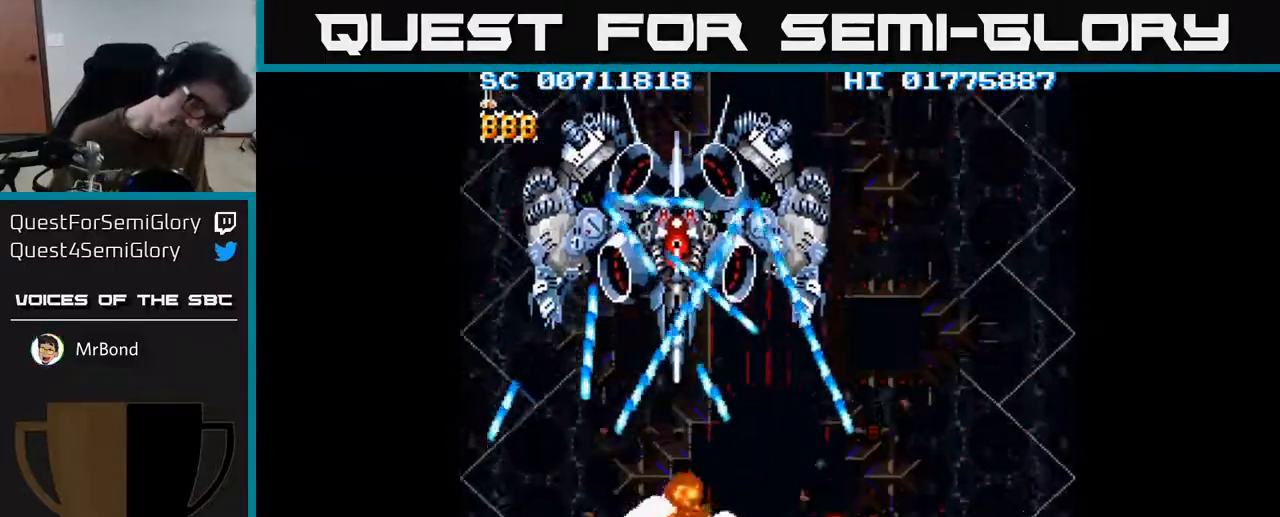
Gameplay with a controller (Xbox layout); each line is a JSON object with the inputs held at the frame after it. "events" lists button and stick changes between this image and that frame as [ms after this image, input, new state], when the widget could be followed in between.
{"buttons": ["A"], "left_stick": "center", "right_stick": "center", "events": []}
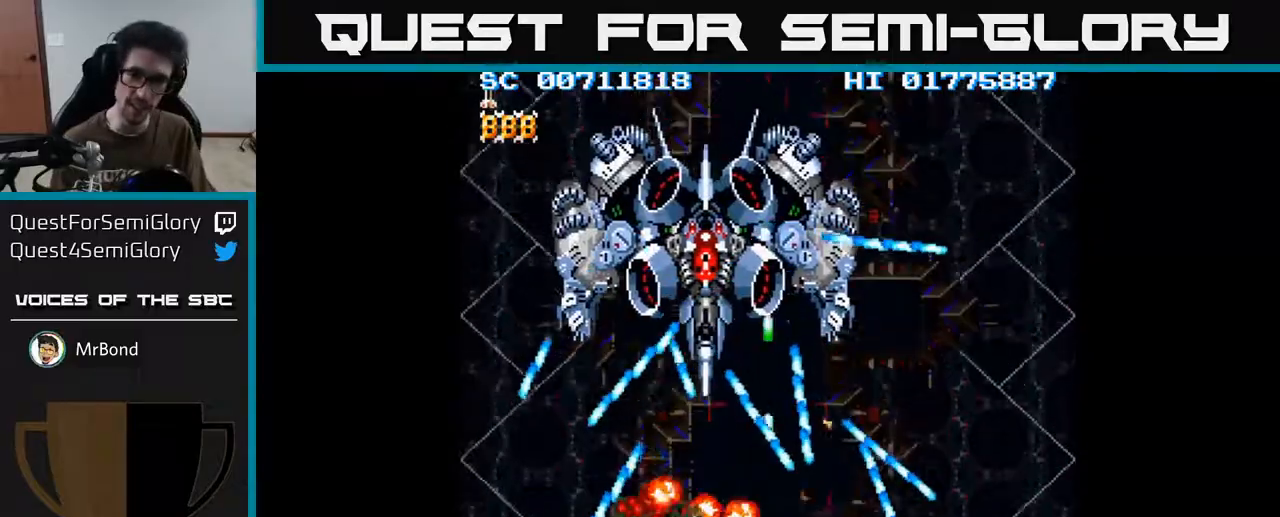
{"buttons": ["A", "DPAD_UP", "DPAD_LEFT"], "left_stick": "center", "right_stick": "center", "events": [[267, "DPAD_UP", "down"], [417, "DPAD_LEFT", "down"]]}
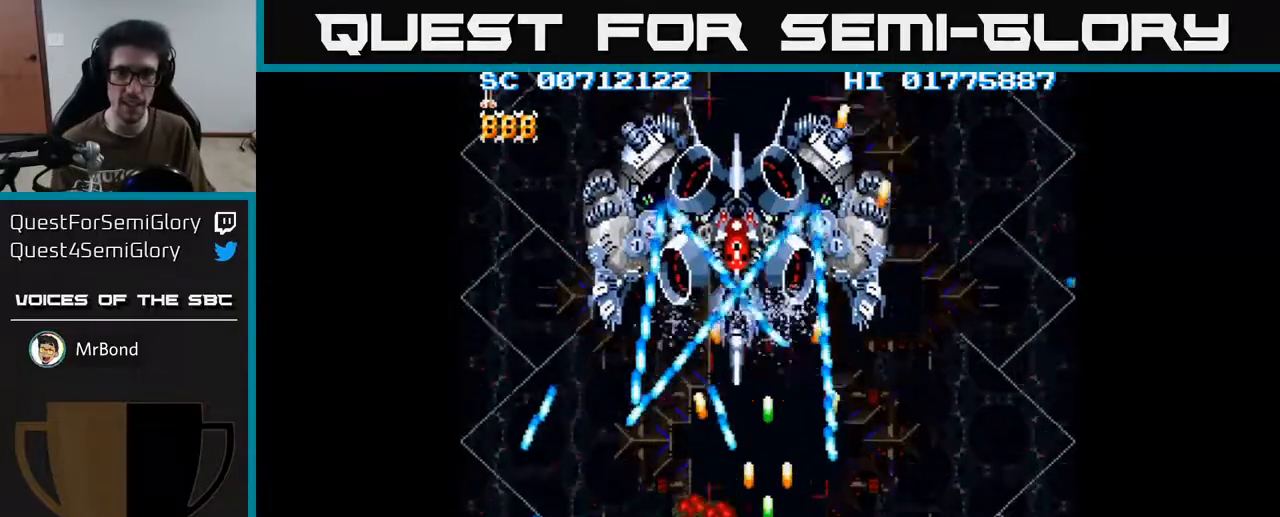
{"buttons": ["A", "DPAD_UP"], "left_stick": "center", "right_stick": "center", "events": [[33, "DPAD_LEFT", "up"]]}
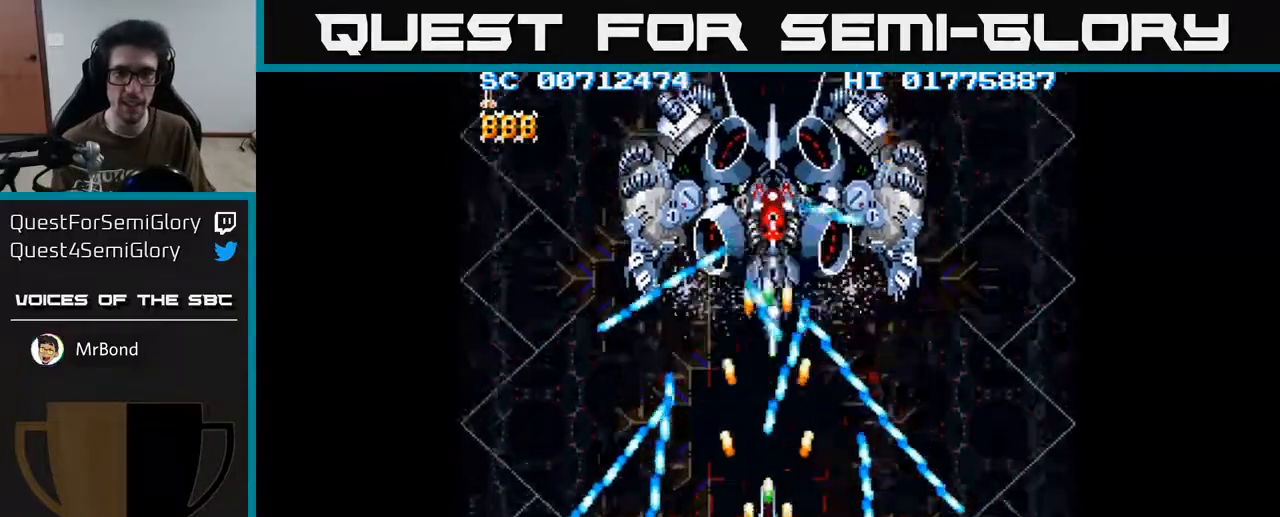
{"buttons": ["A", "DPAD_UP", "DPAD_RIGHT"], "left_stick": "center", "right_stick": "center", "events": [[117, "DPAD_RIGHT", "down"], [250, "DPAD_RIGHT", "up"], [450, "DPAD_RIGHT", "down"]]}
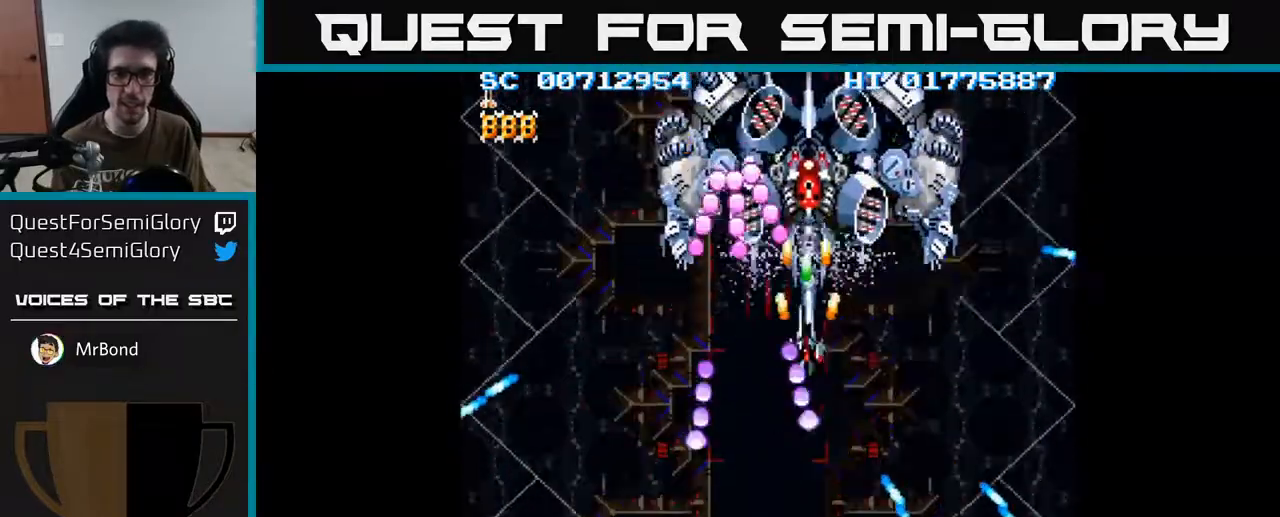
{"buttons": ["A"], "left_stick": "center", "right_stick": "center", "events": [[50, "DPAD_RIGHT", "up"], [233, "DPAD_UP", "up"]]}
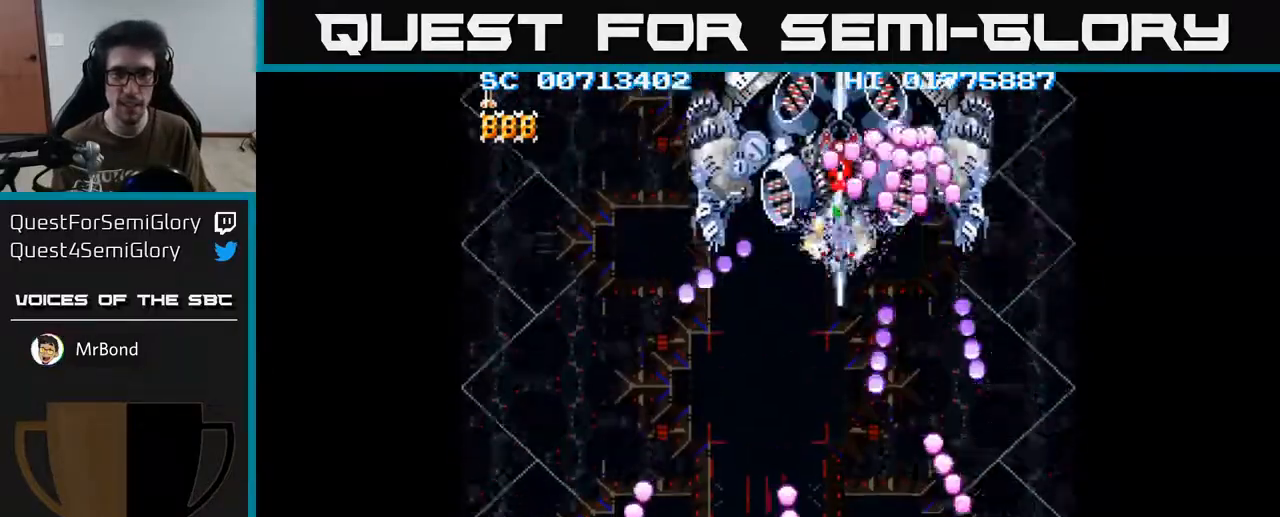
{"buttons": ["A", "DPAD_DOWN"], "left_stick": "center", "right_stick": "center", "events": [[183, "DPAD_RIGHT", "down"], [233, "DPAD_DOWN", "down"], [250, "DPAD_DOWN", "up"], [250, "DPAD_RIGHT", "up"], [500, "DPAD_DOWN", "down"]]}
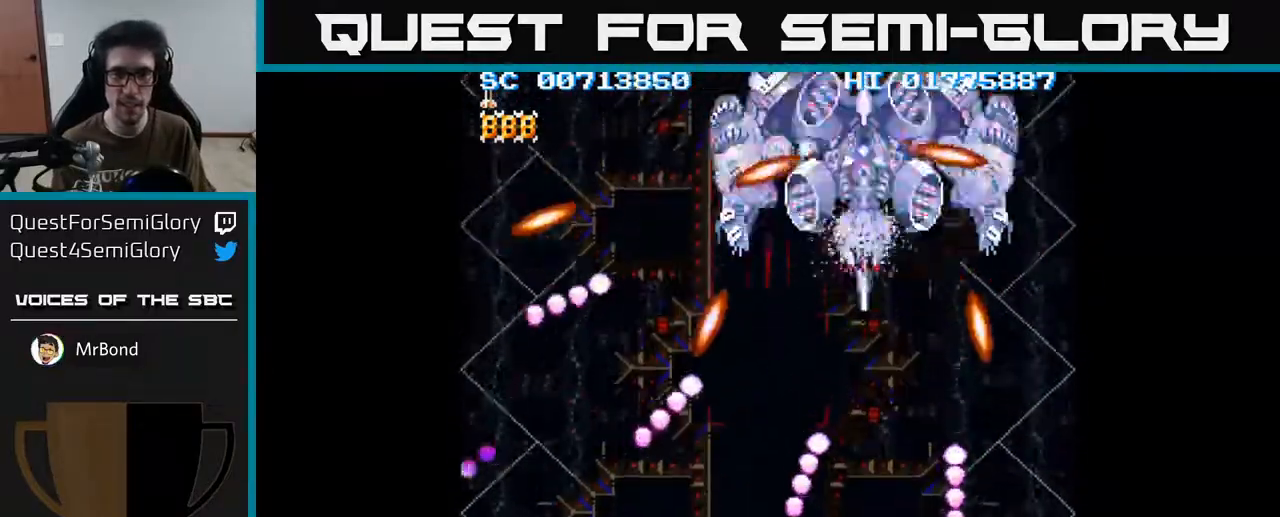
{"buttons": ["A", "DPAD_DOWN"], "left_stick": "center", "right_stick": "center", "events": [[133, "DPAD_DOWN", "up"], [250, "DPAD_DOWN", "down"], [383, "DPAD_DOWN", "up"], [500, "DPAD_DOWN", "down"]]}
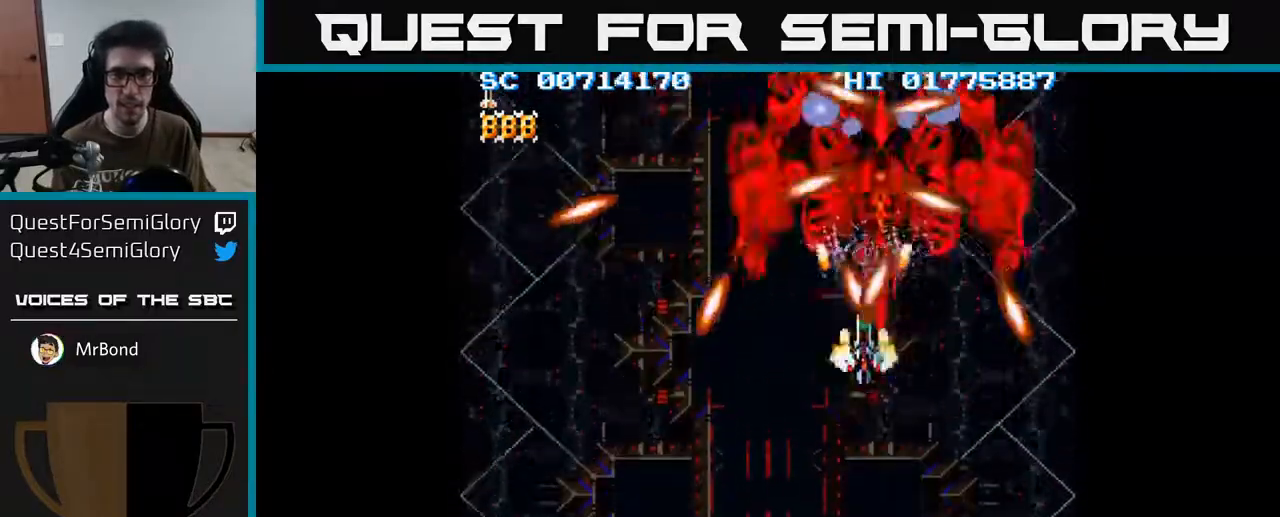
{"buttons": ["A"], "left_stick": "center", "right_stick": "center", "events": [[400, "DPAD_DOWN", "up"]]}
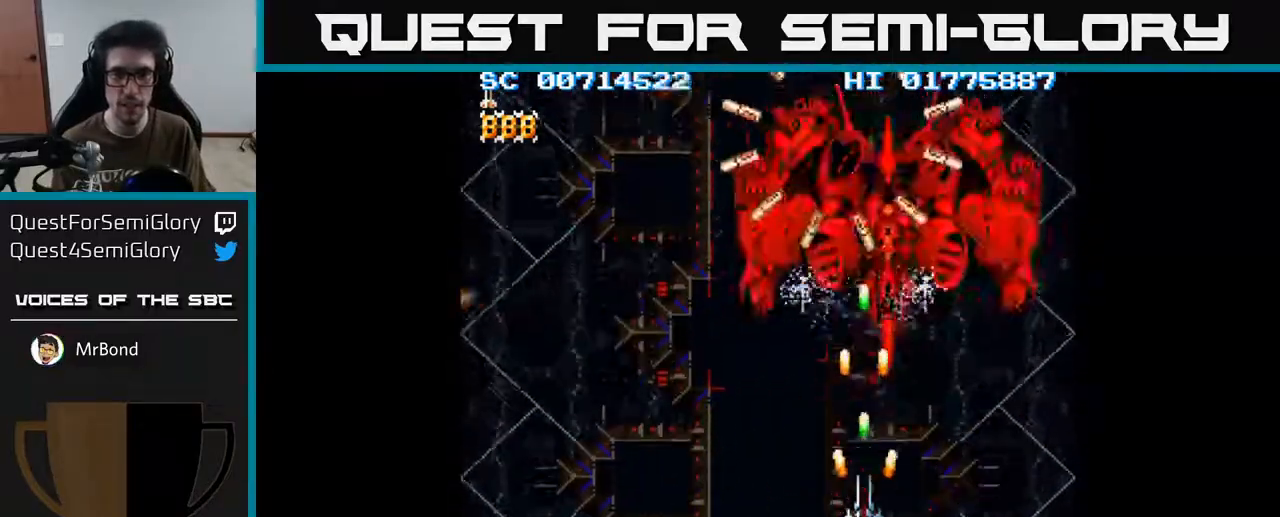
{"buttons": ["A", "DPAD_DOWN"], "left_stick": "center", "right_stick": "center", "events": [[467, "DPAD_DOWN", "down"]]}
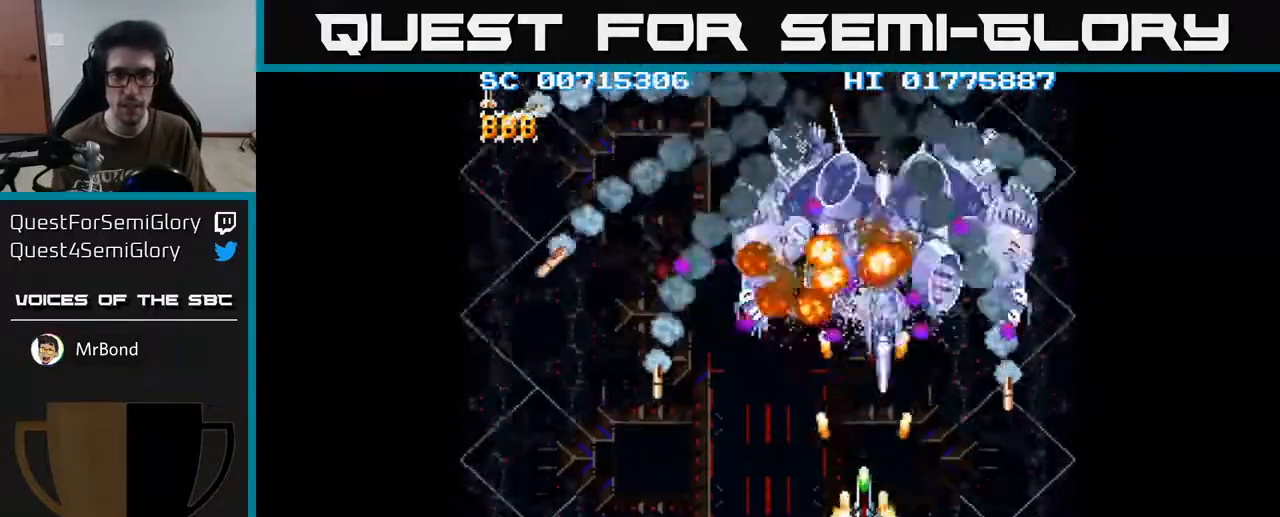
{"buttons": ["A", "DPAD_UP"], "left_stick": "center", "right_stick": "center", "events": [[233, "DPAD_DOWN", "up"], [300, "DPAD_UP", "down"], [367, "DPAD_RIGHT", "down"], [400, "DPAD_UP", "up"], [500, "DPAD_RIGHT", "up"], [500, "DPAD_UP", "down"]]}
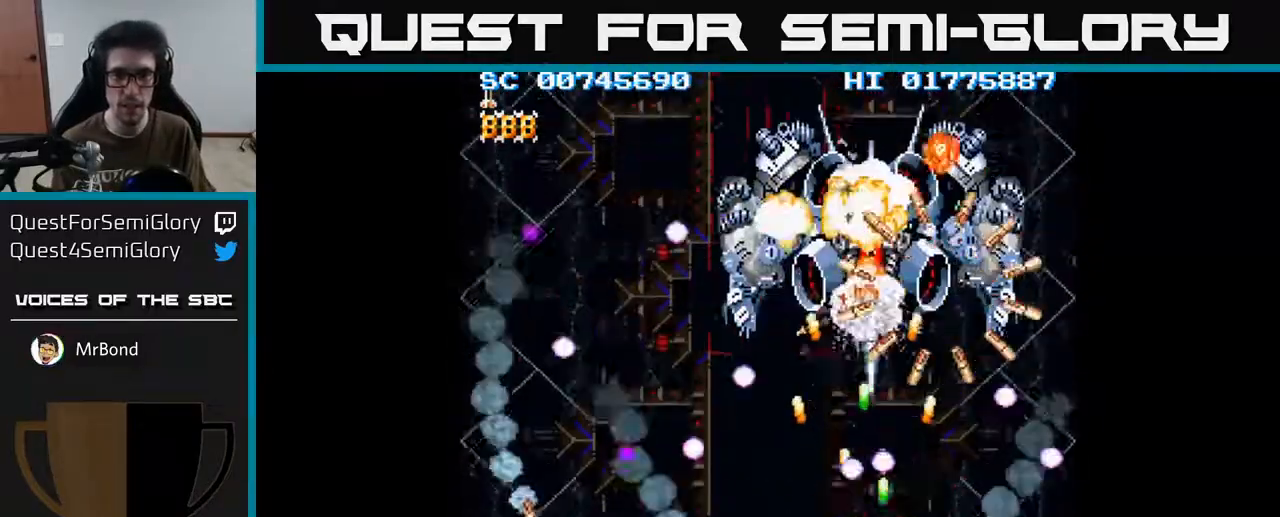
{"buttons": ["A"], "left_stick": "center", "right_stick": "center", "events": [[83, "DPAD_LEFT", "down"], [100, "DPAD_LEFT", "up"], [100, "DPAD_UP", "up"], [133, "DPAD_DOWN", "down"], [133, "DPAD_RIGHT", "down"], [300, "DPAD_RIGHT", "up"], [317, "DPAD_DOWN", "up"]]}
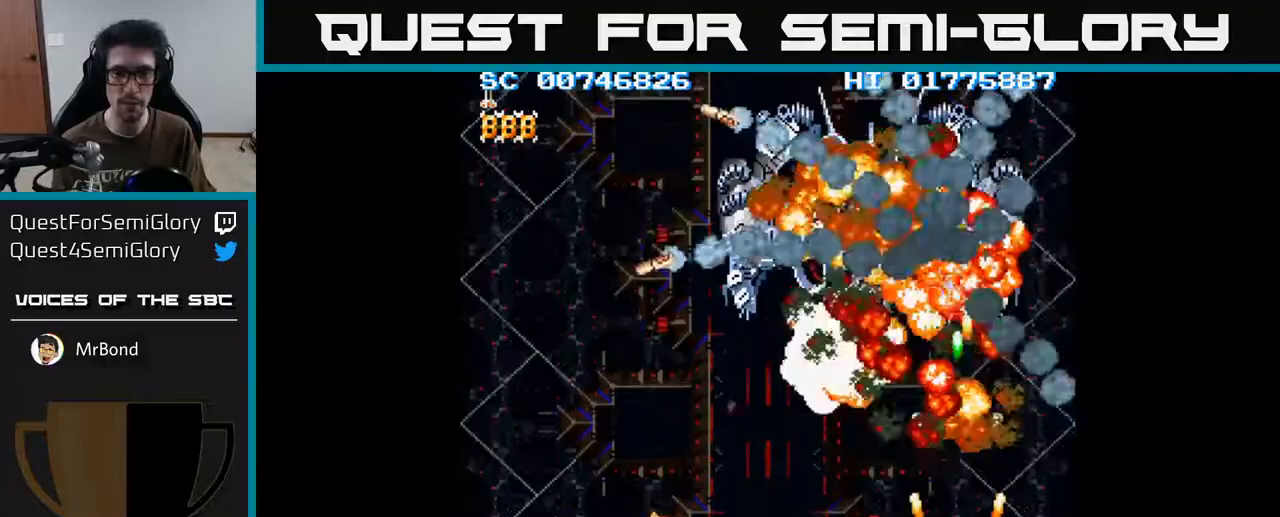
{"buttons": ["A"], "left_stick": "center", "right_stick": "center", "events": [[17, "DPAD_LEFT", "down"], [283, "DPAD_LEFT", "up"]]}
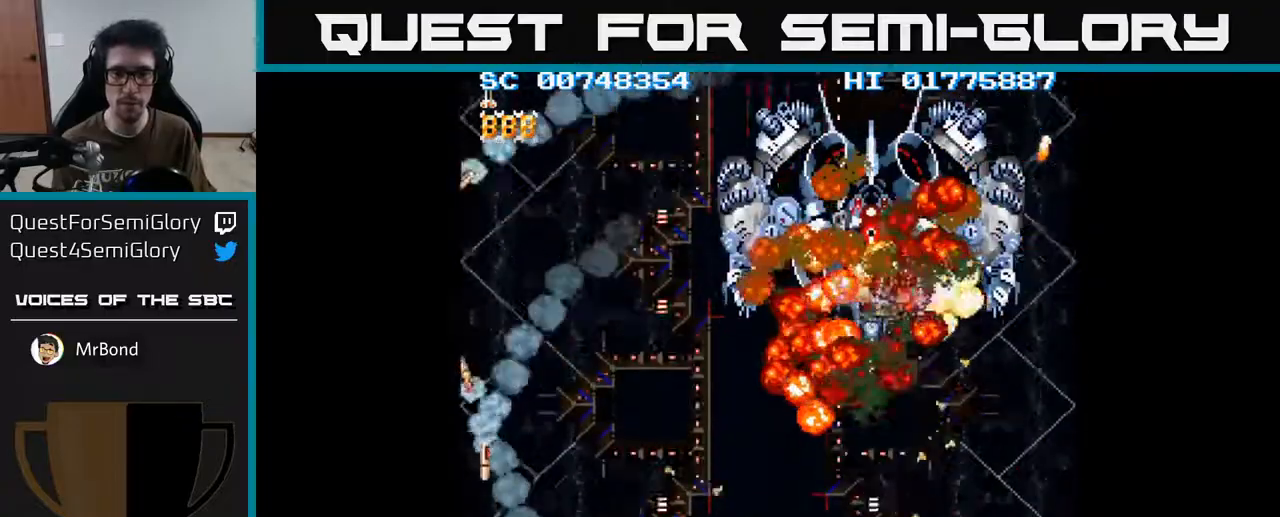
{"buttons": ["A"], "left_stick": "center", "right_stick": "center", "events": [[50, "DPAD_LEFT", "down"], [150, "DPAD_LEFT", "up"]]}
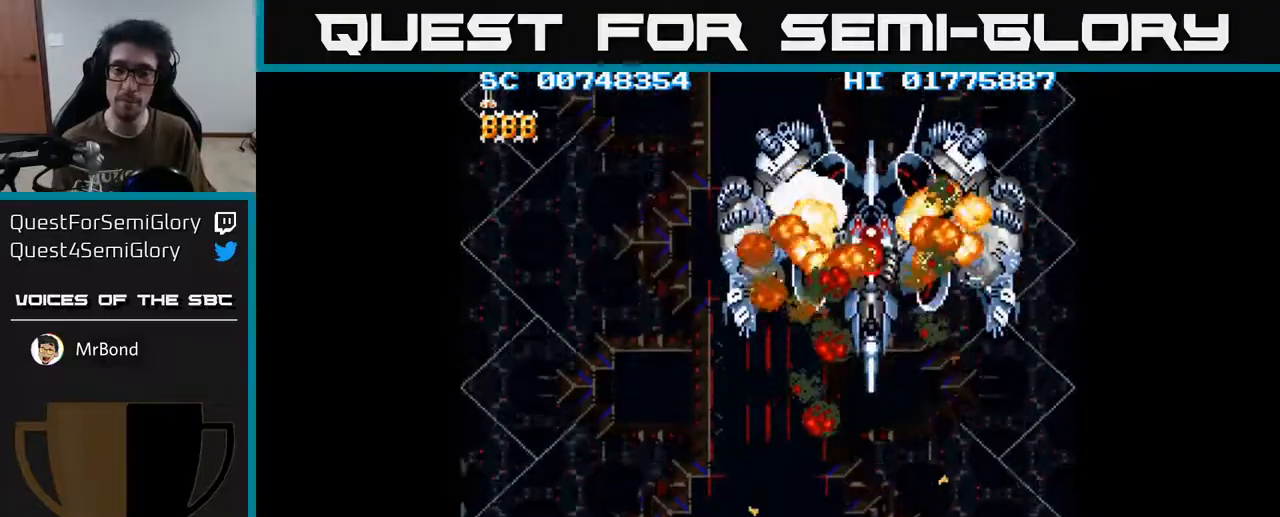
{"buttons": ["A"], "left_stick": "center", "right_stick": "center", "events": []}
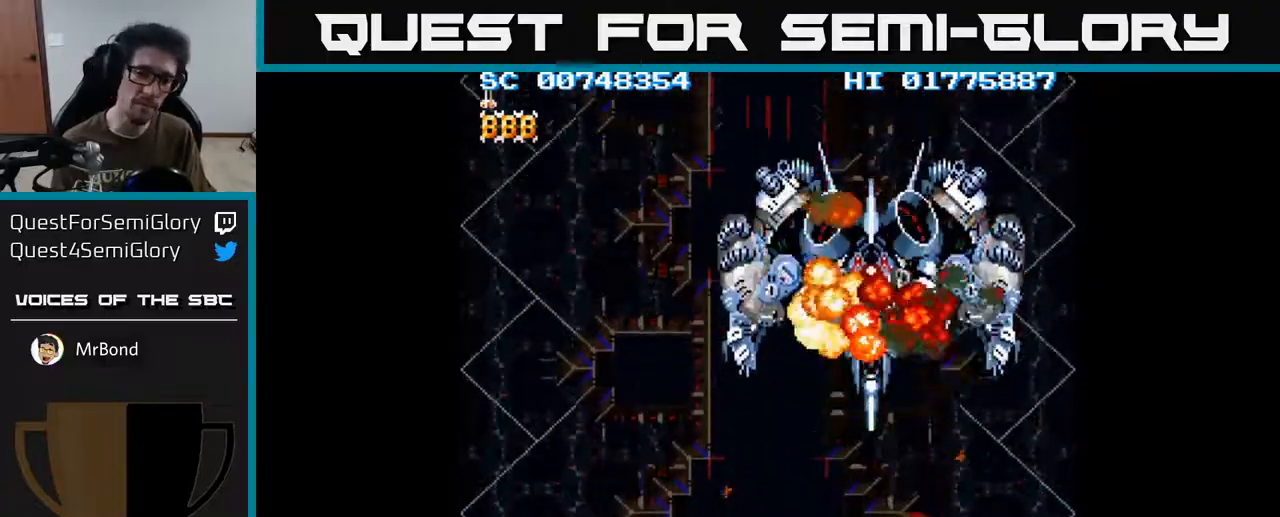
{"buttons": ["A"], "left_stick": "center", "right_stick": "center", "events": []}
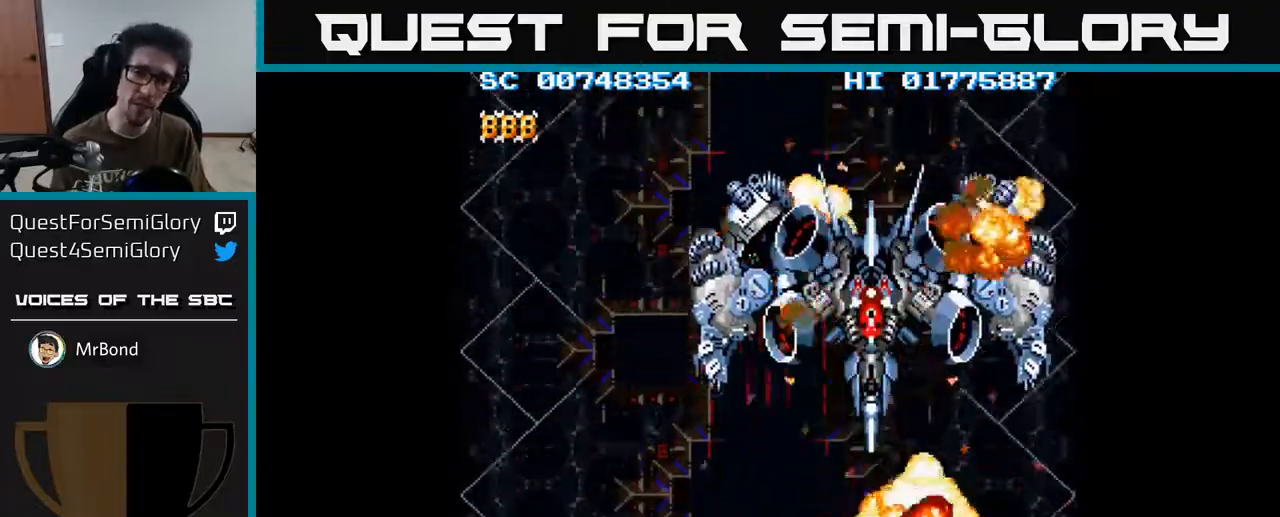
{"buttons": ["A"], "left_stick": "center", "right_stick": "center", "events": []}
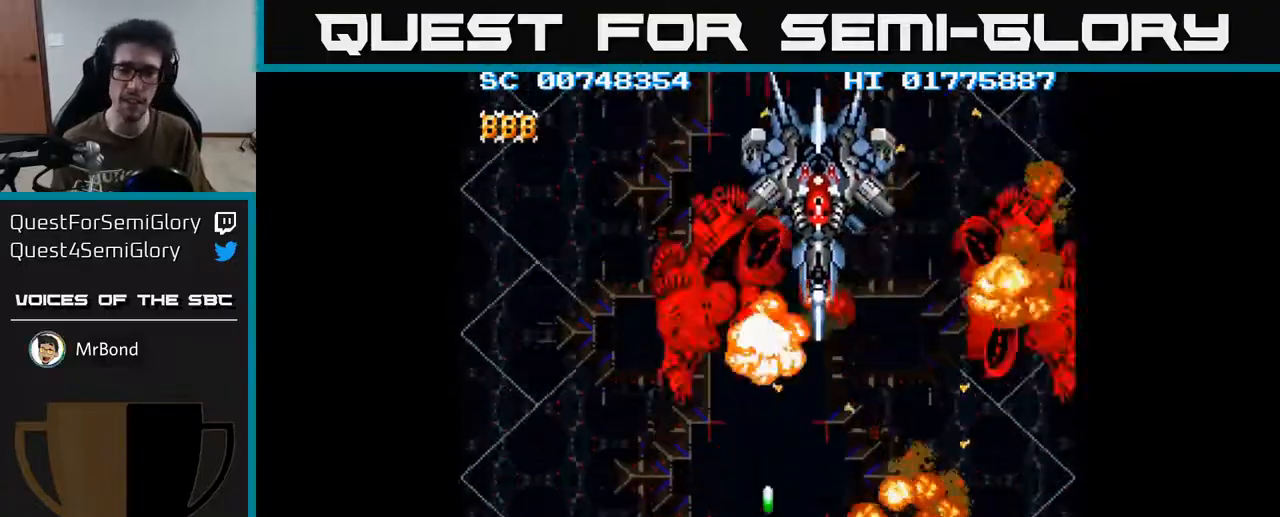
{"buttons": ["DPAD_UP"], "left_stick": "center", "right_stick": "center", "events": [[150, "A", "up"], [283, "DPAD_UP", "down"]]}
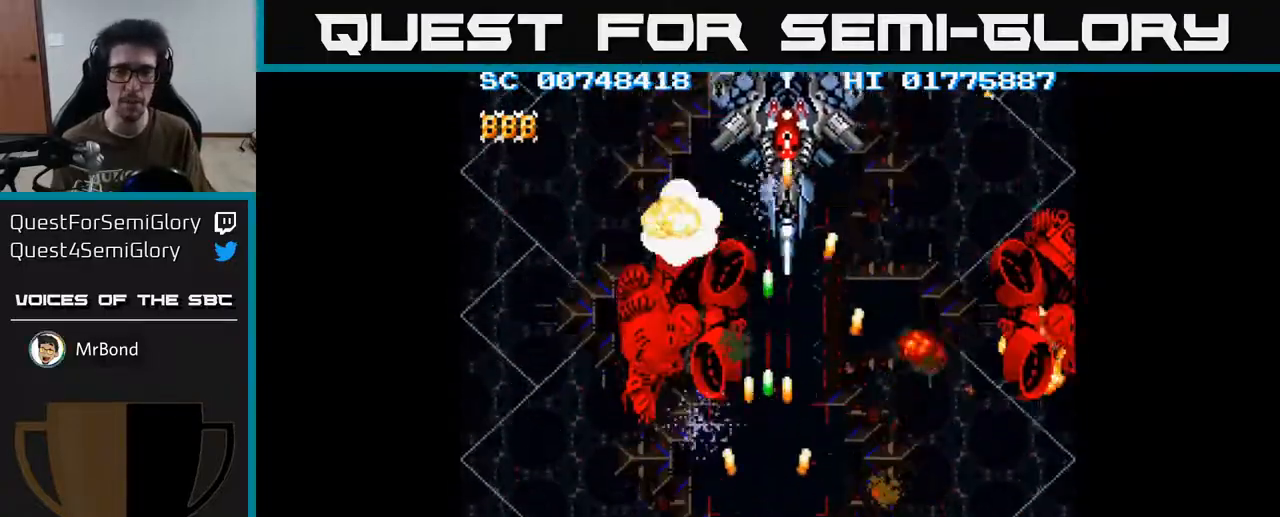
{"buttons": ["A", "DPAD_UP"], "left_stick": "center", "right_stick": "center", "events": [[83, "DPAD_LEFT", "down"], [100, "A", "down"], [500, "DPAD_LEFT", "up"]]}
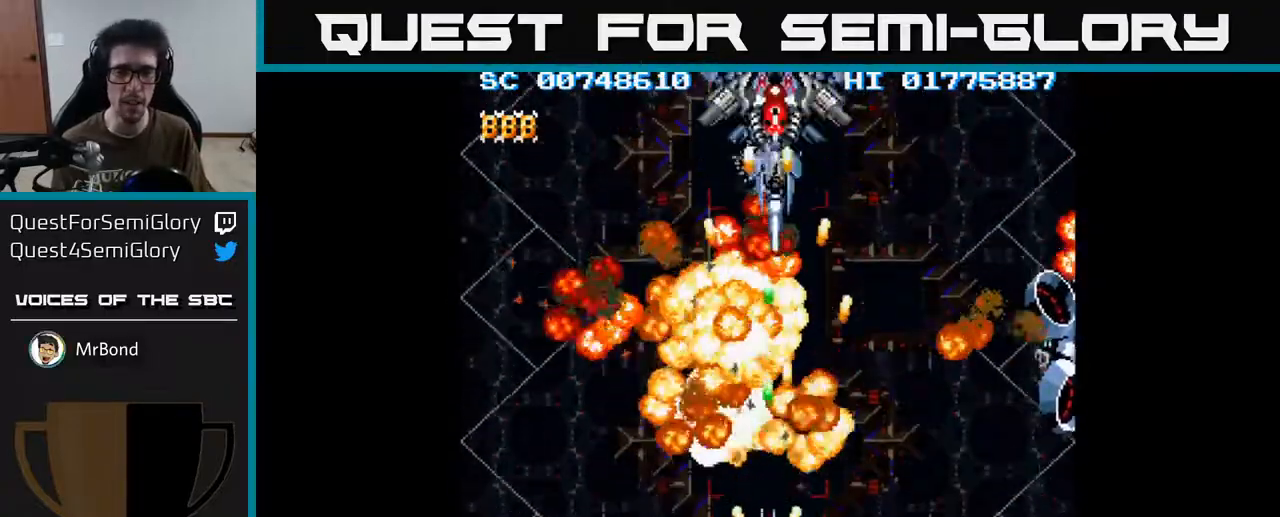
{"buttons": ["A", "DPAD_UP"], "left_stick": "center", "right_stick": "center", "events": []}
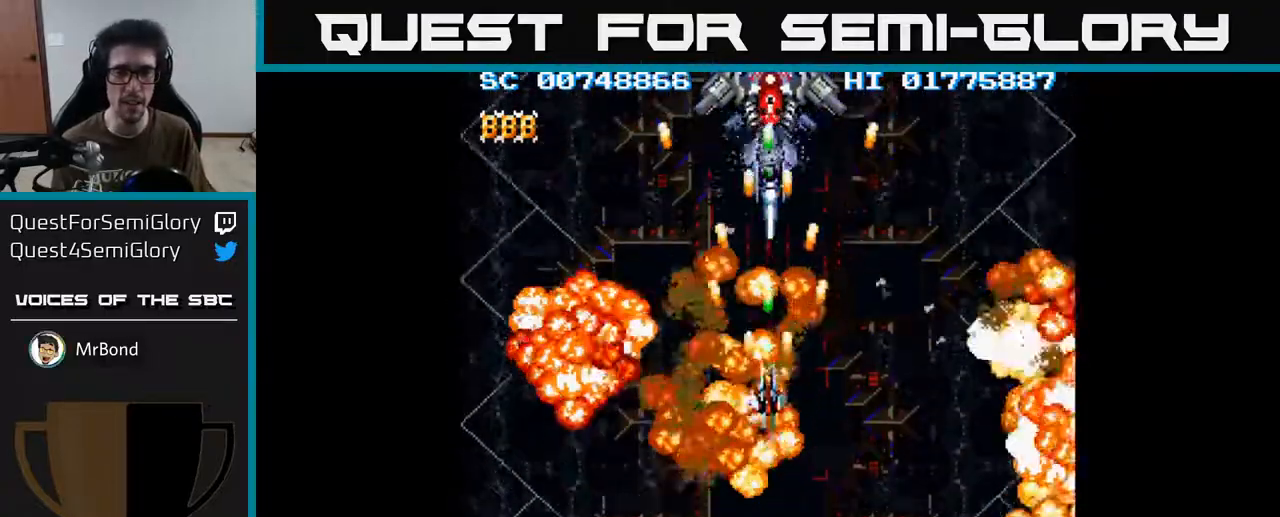
{"buttons": ["A"], "left_stick": "center", "right_stick": "center", "events": [[250, "DPAD_UP", "up"]]}
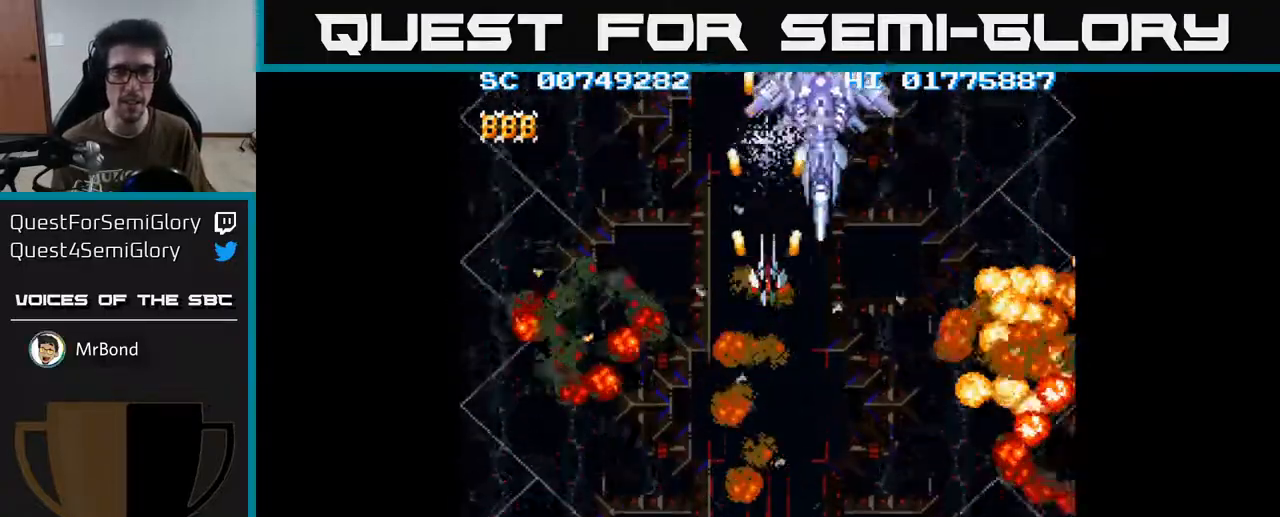
{"buttons": ["A", "DPAD_DOWN"], "left_stick": "center", "right_stick": "center", "events": [[117, "DPAD_RIGHT", "down"], [233, "DPAD_DOWN", "down"], [450, "DPAD_RIGHT", "up"]]}
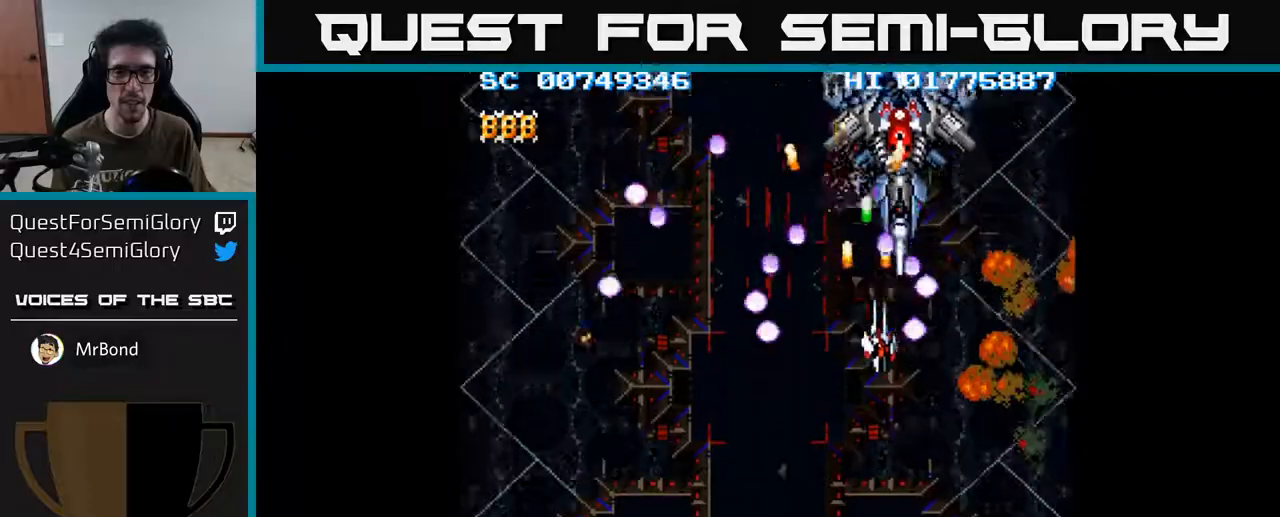
{"buttons": ["A"], "left_stick": "center", "right_stick": "center", "events": [[433, "DPAD_DOWN", "up"]]}
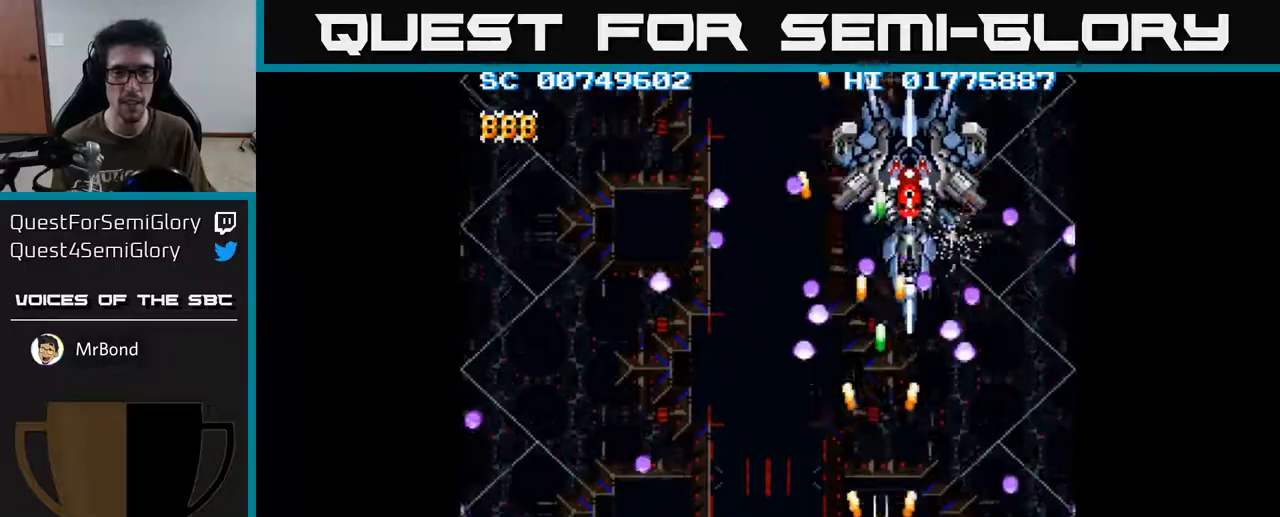
{"buttons": ["A", "DPAD_LEFT"], "left_stick": "center", "right_stick": "center", "events": [[417, "DPAD_LEFT", "down"]]}
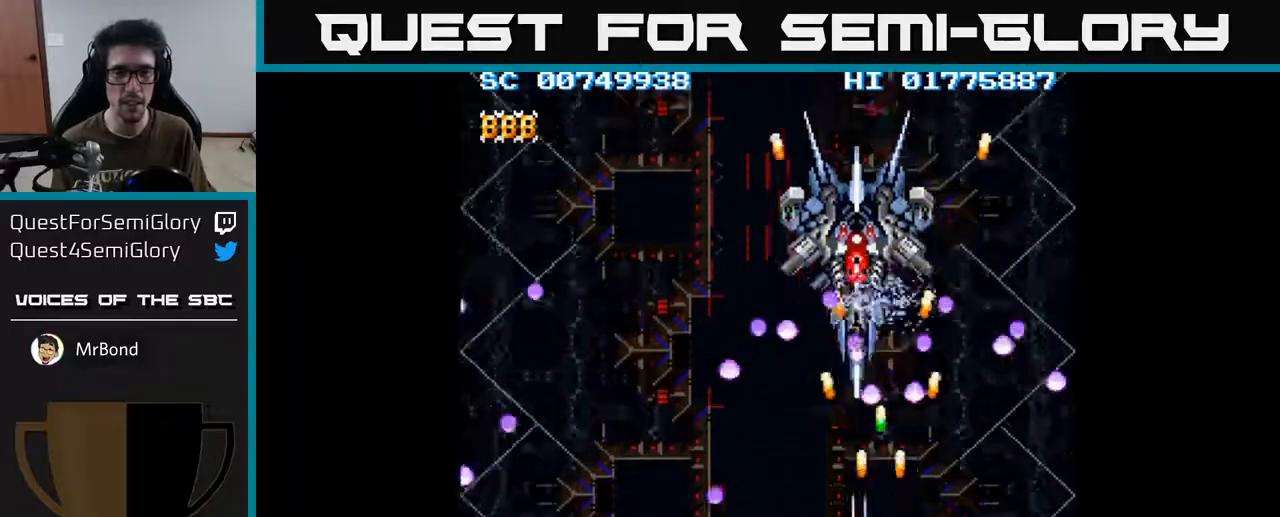
{"buttons": ["A"], "left_stick": "center", "right_stick": "center", "events": [[83, "DPAD_LEFT", "up"], [133, "DPAD_LEFT", "down"], [183, "DPAD_DOWN", "down"], [300, "DPAD_LEFT", "up"], [317, "DPAD_DOWN", "up"]]}
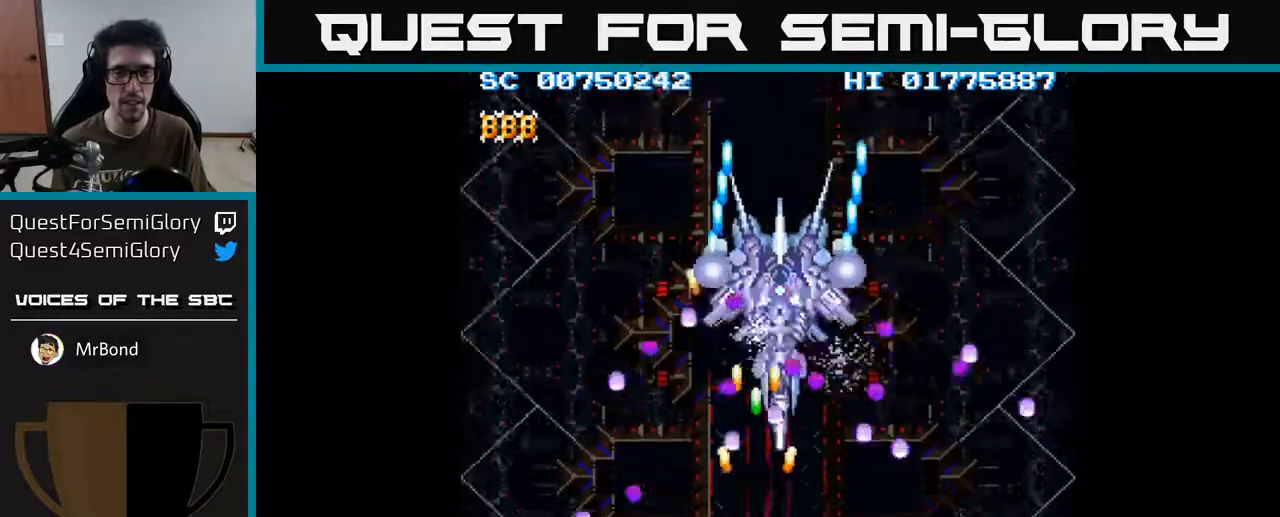
{"buttons": ["A", "DPAD_LEFT"], "left_stick": "center", "right_stick": "center", "events": [[117, "DPAD_DOWN", "down"], [283, "DPAD_DOWN", "up"], [450, "DPAD_LEFT", "down"]]}
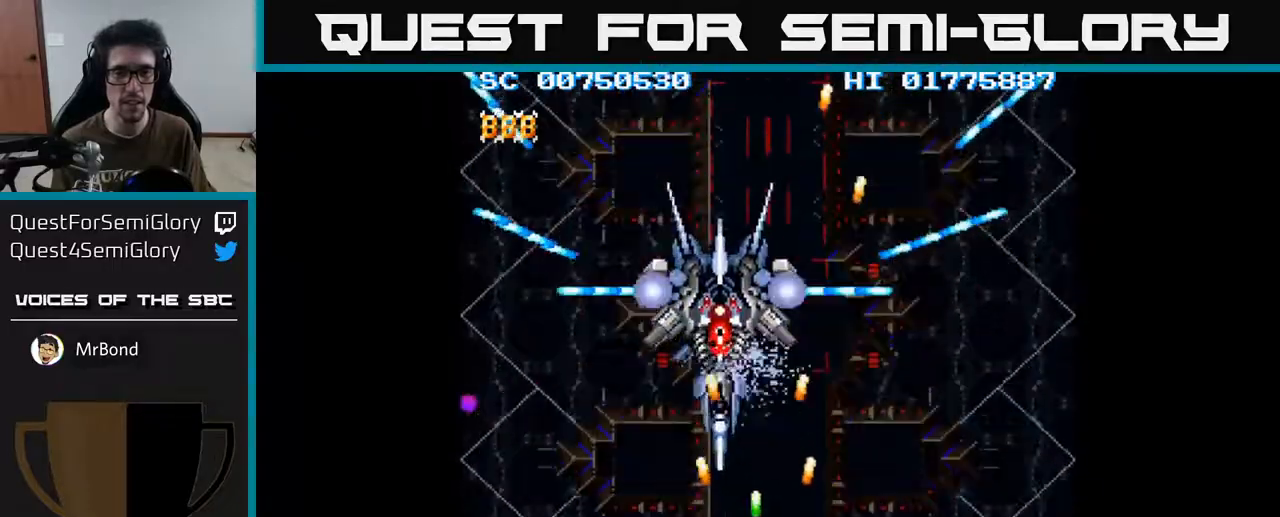
{"buttons": ["A"], "left_stick": "center", "right_stick": "center", "events": [[67, "DPAD_UP", "down"], [133, "DPAD_LEFT", "up"], [167, "DPAD_UP", "up"]]}
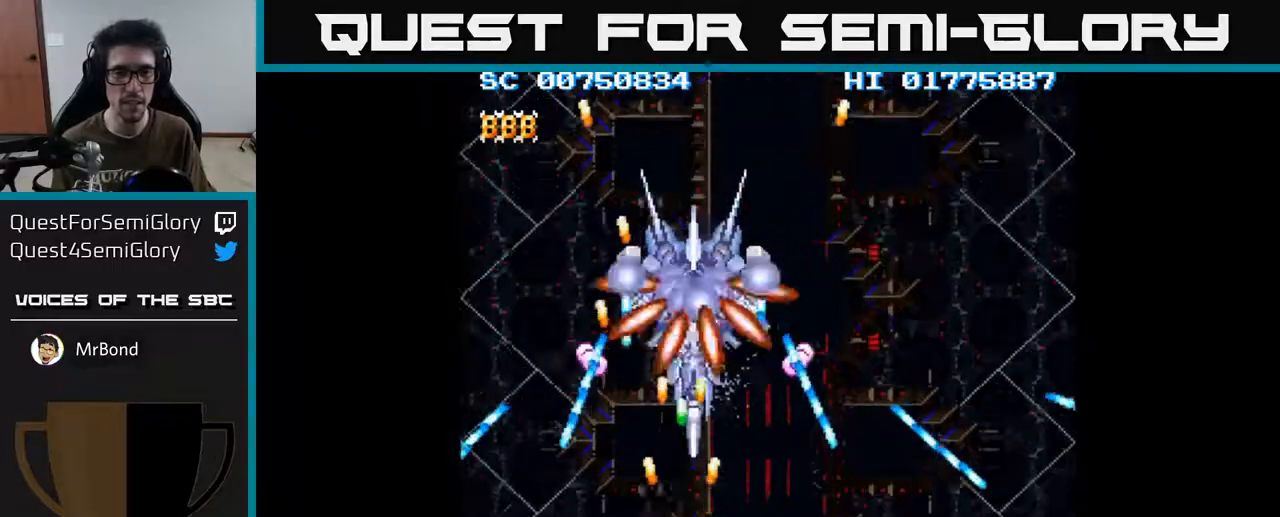
{"buttons": ["A"], "left_stick": "center", "right_stick": "center", "events": []}
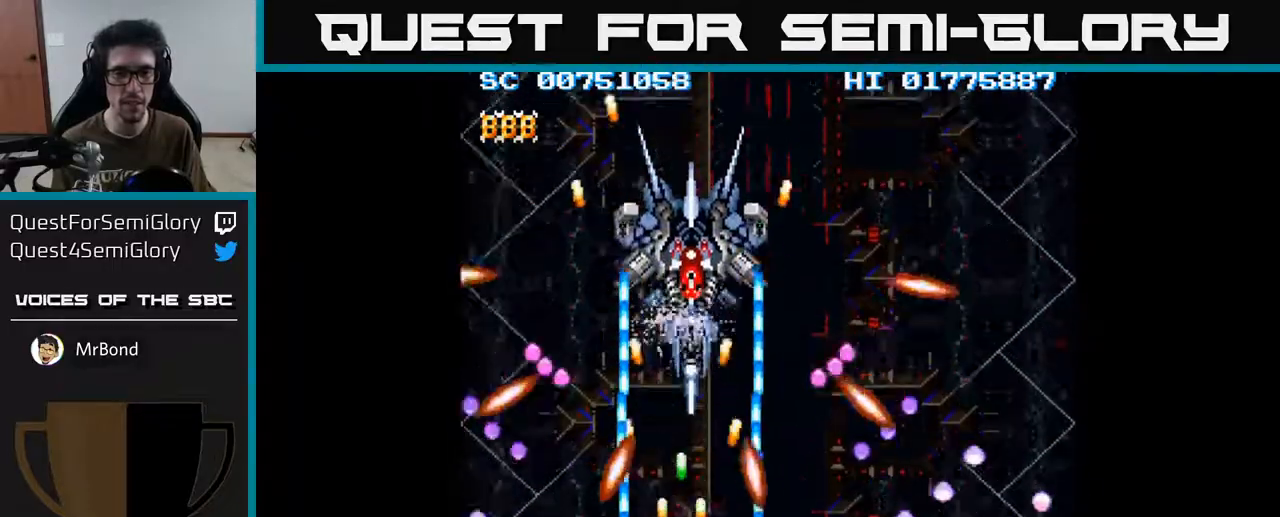
{"buttons": ["A", "DPAD_UP", "DPAD_RIGHT"], "left_stick": "center", "right_stick": "center", "events": [[217, "DPAD_UP", "down"], [350, "DPAD_RIGHT", "down"]]}
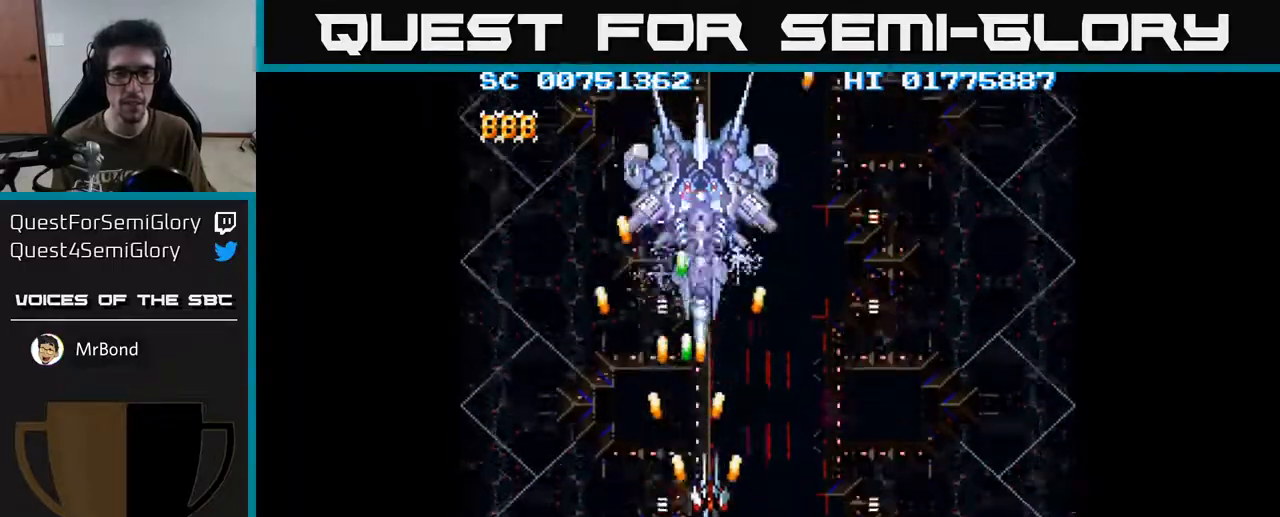
{"buttons": ["A"], "left_stick": "center", "right_stick": "center", "events": [[17, "DPAD_RIGHT", "up"], [333, "DPAD_UP", "up"]]}
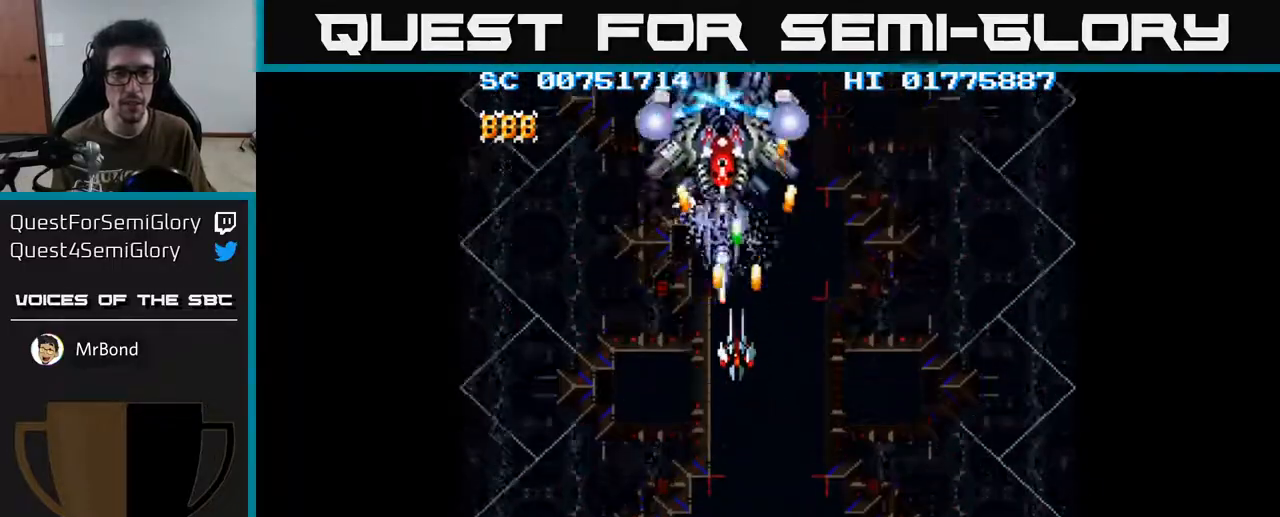
{"buttons": ["A", "DPAD_DOWN"], "left_stick": "center", "right_stick": "center", "events": [[217, "DPAD_RIGHT", "down"], [283, "DPAD_DOWN", "down"], [317, "DPAD_RIGHT", "up"]]}